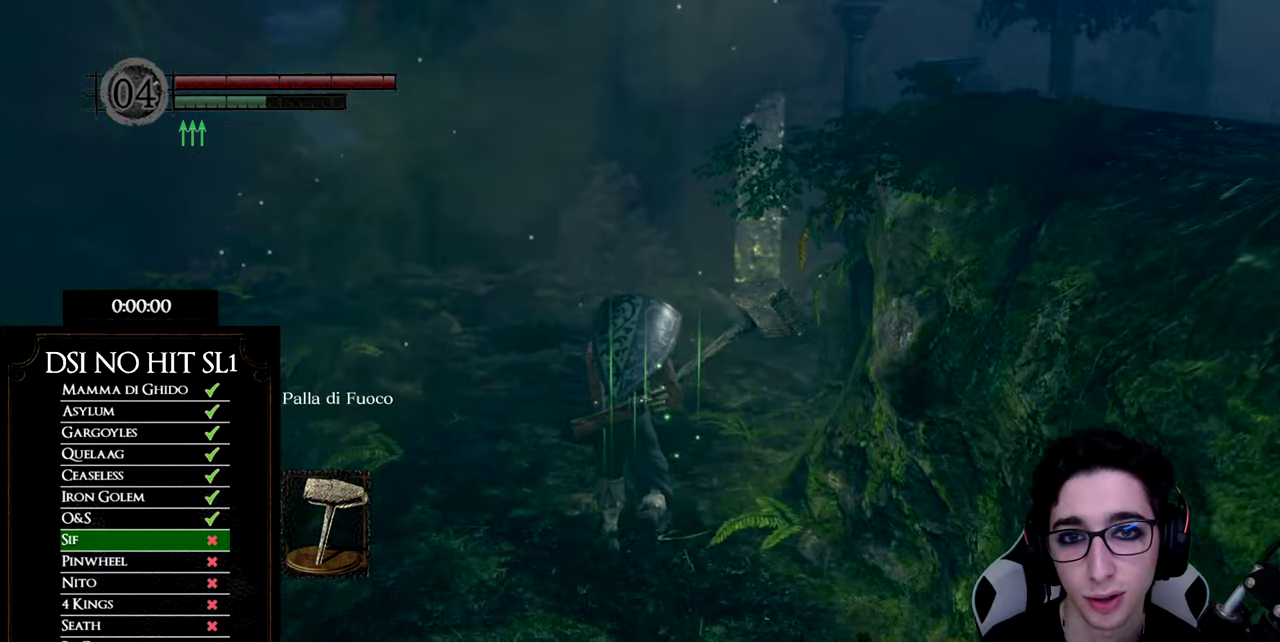
Gameplay with a controller (Xbox layout); each line is a JSON object with the inputs held at the frame after it. "button_events" lists button changes between this image and that frame as [ms after this image, input, new state], when the widget could be followed in between (sticks are given only as held states). This document gives stick clicks only as held states, not as events. Not read: L1 L2 R1 R2.
{"buttons": ["B"], "left_stick": "up", "right_stick": "center", "button_events": []}
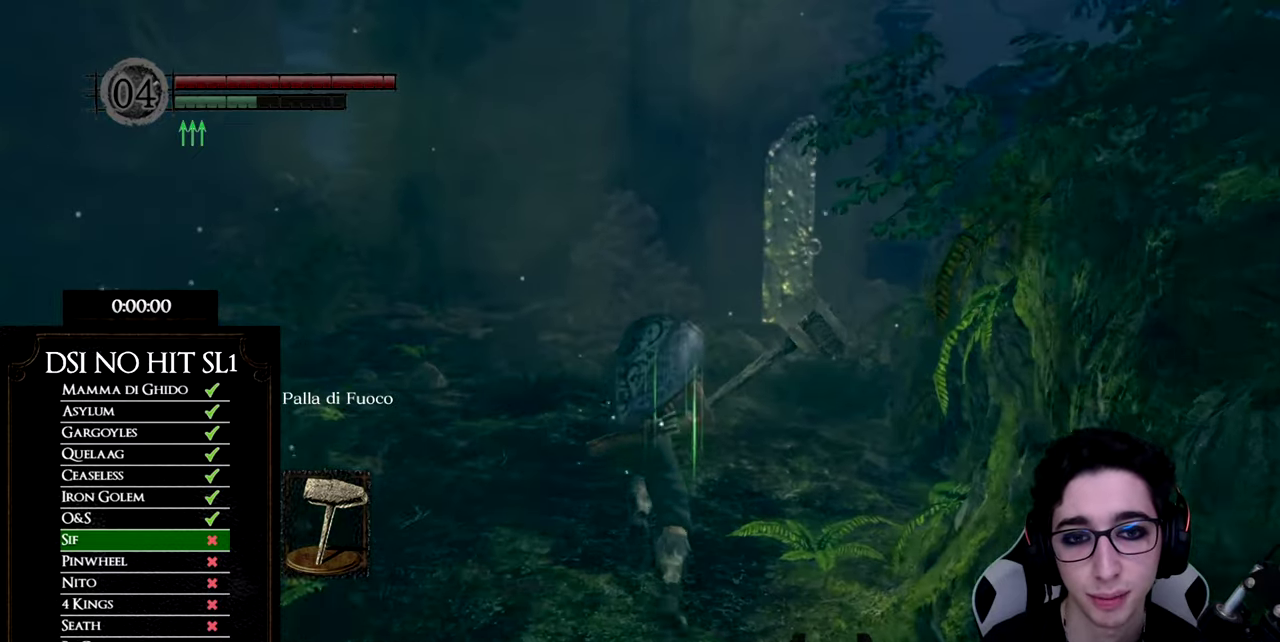
{"buttons": ["B"], "left_stick": "up", "right_stick": "center", "button_events": []}
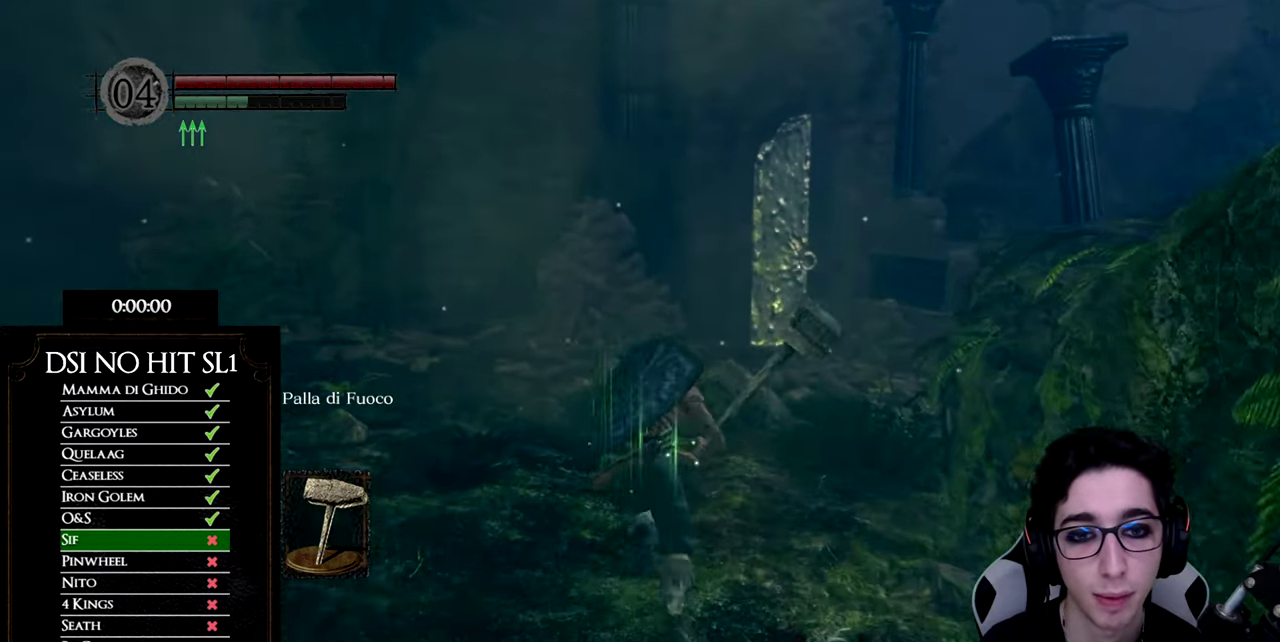
{"buttons": ["B"], "left_stick": "up", "right_stick": "center", "button_events": []}
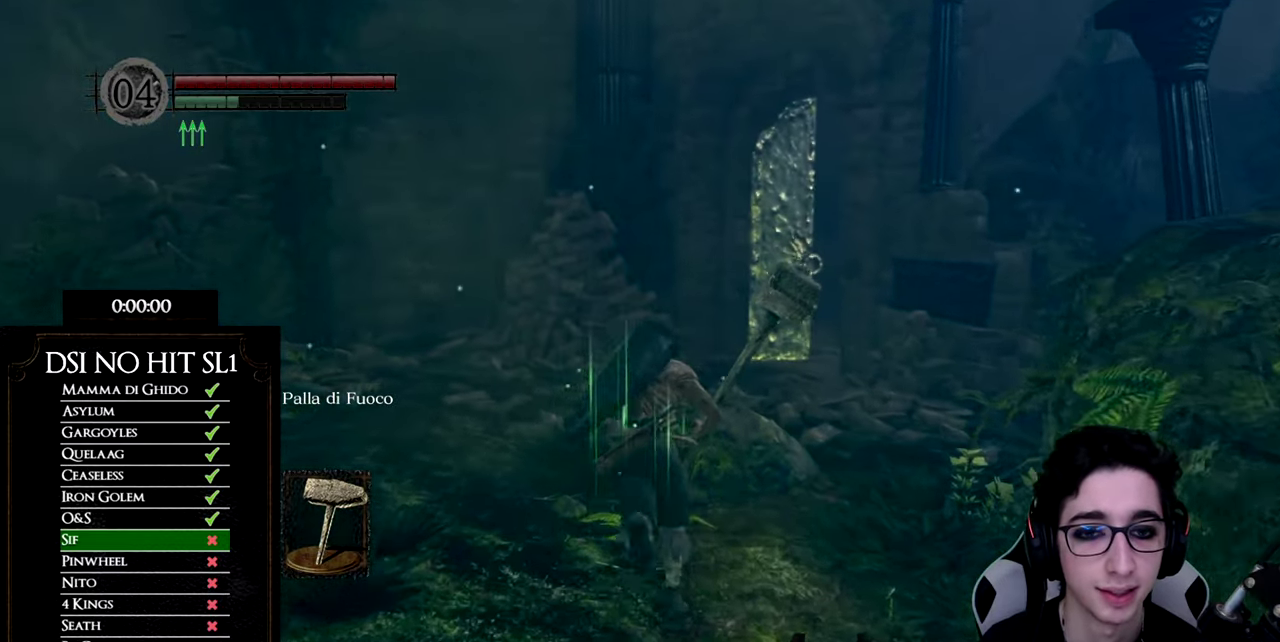
{"buttons": ["B"], "left_stick": "up", "right_stick": "center", "button_events": []}
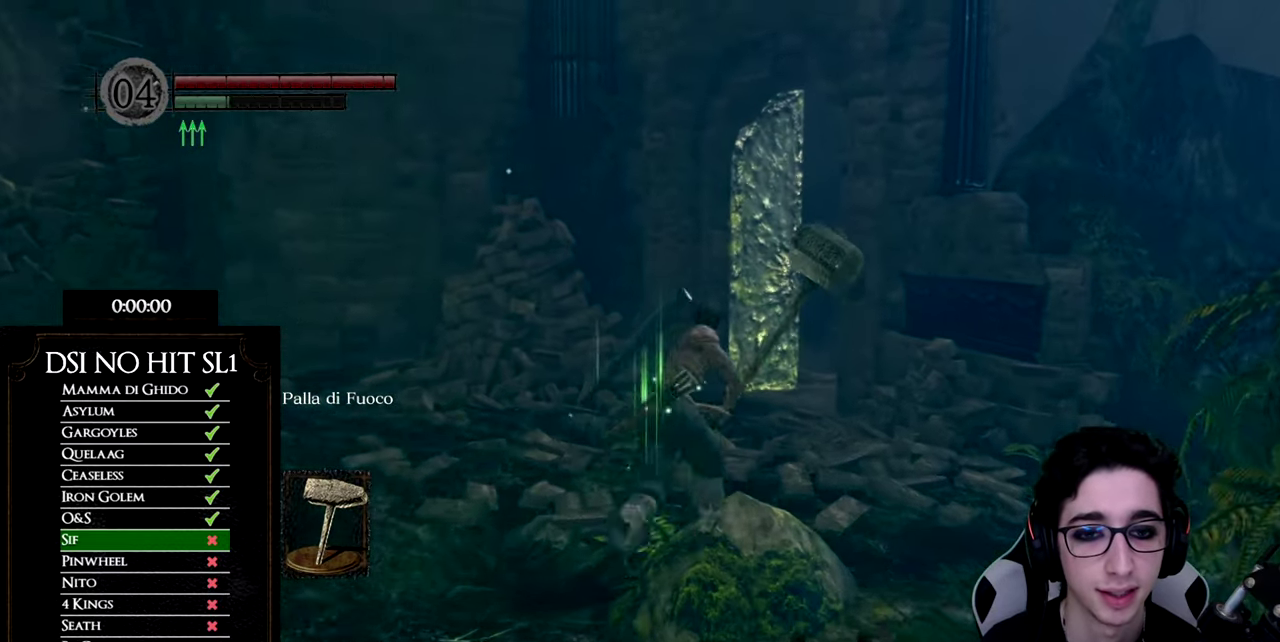
{"buttons": [], "left_stick": "up", "right_stick": "center", "button_events": [[434, "B", "up"]]}
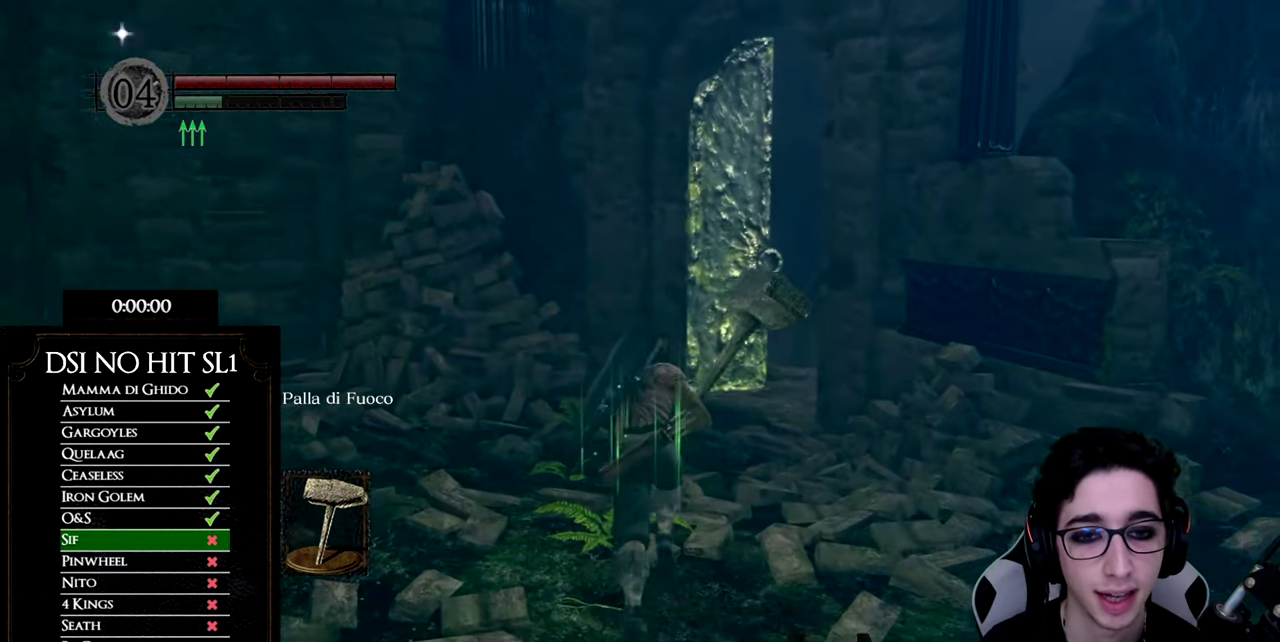
{"buttons": ["B"], "left_stick": "up", "right_stick": "center"}
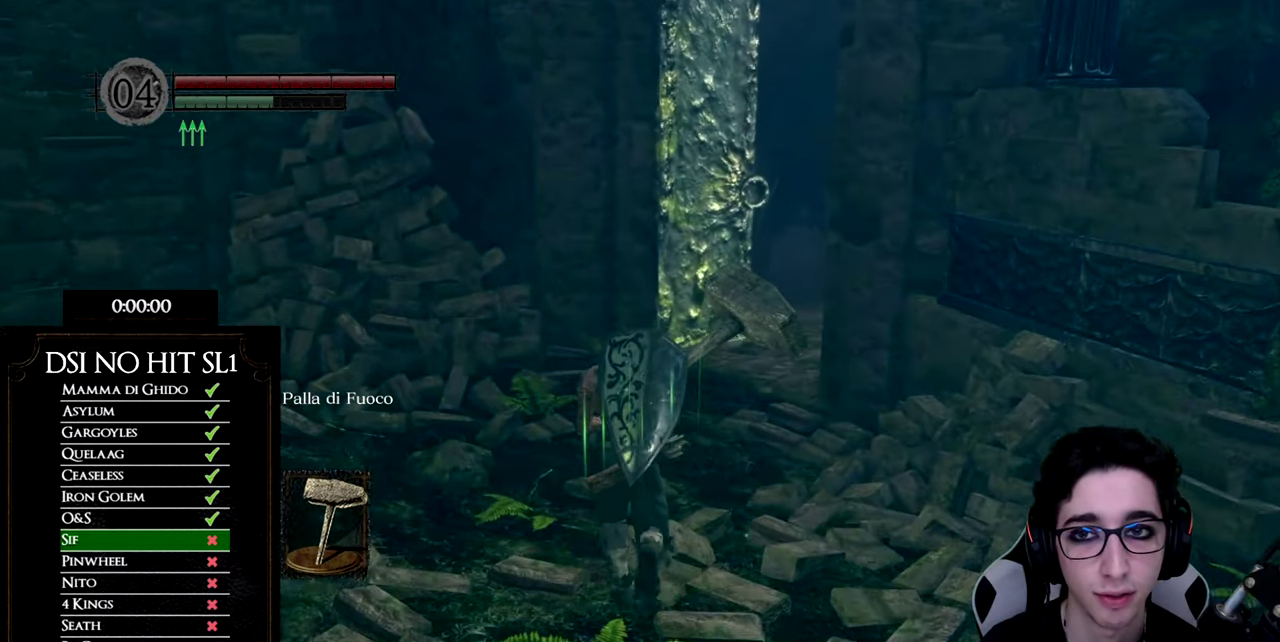
{"buttons": ["B"], "left_stick": "up", "right_stick": "center", "button_events": []}
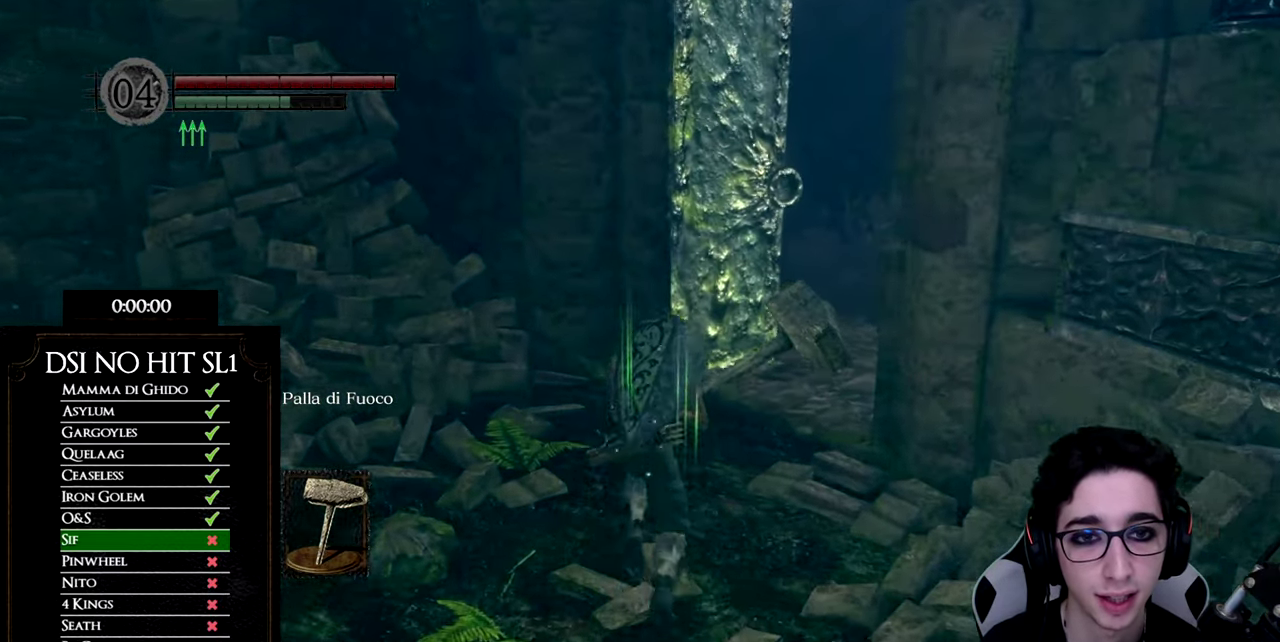
{"buttons": ["B"], "left_stick": "up", "right_stick": "center", "button_events": []}
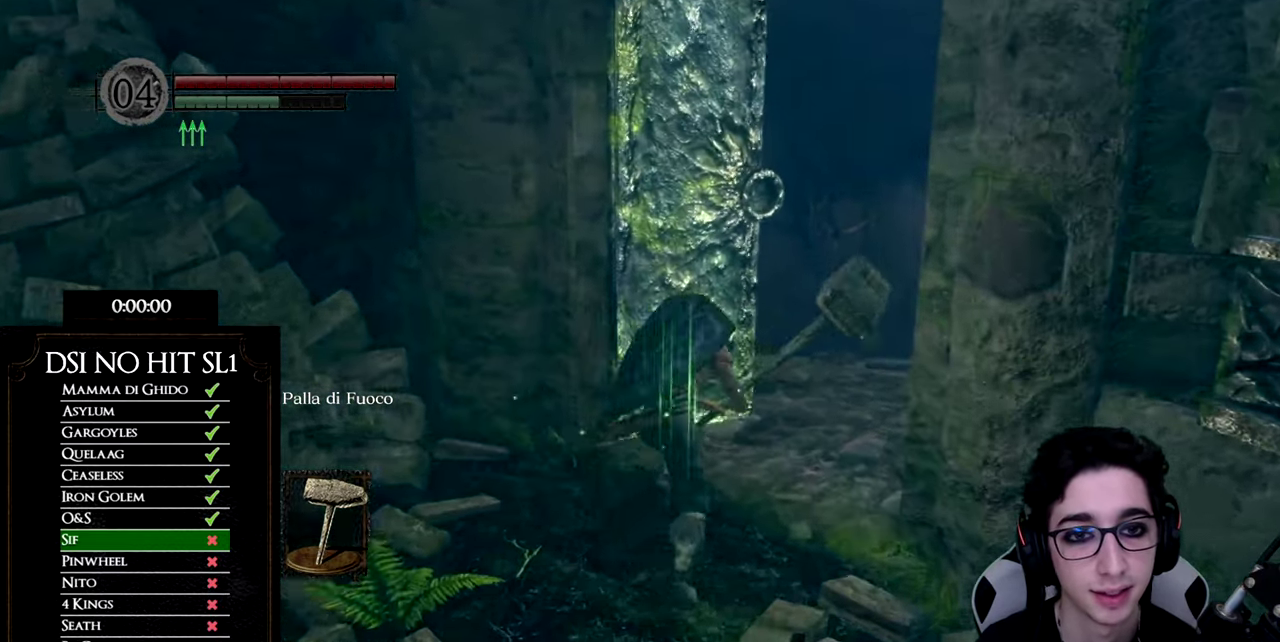
{"buttons": ["B"], "left_stick": "up", "right_stick": "center"}
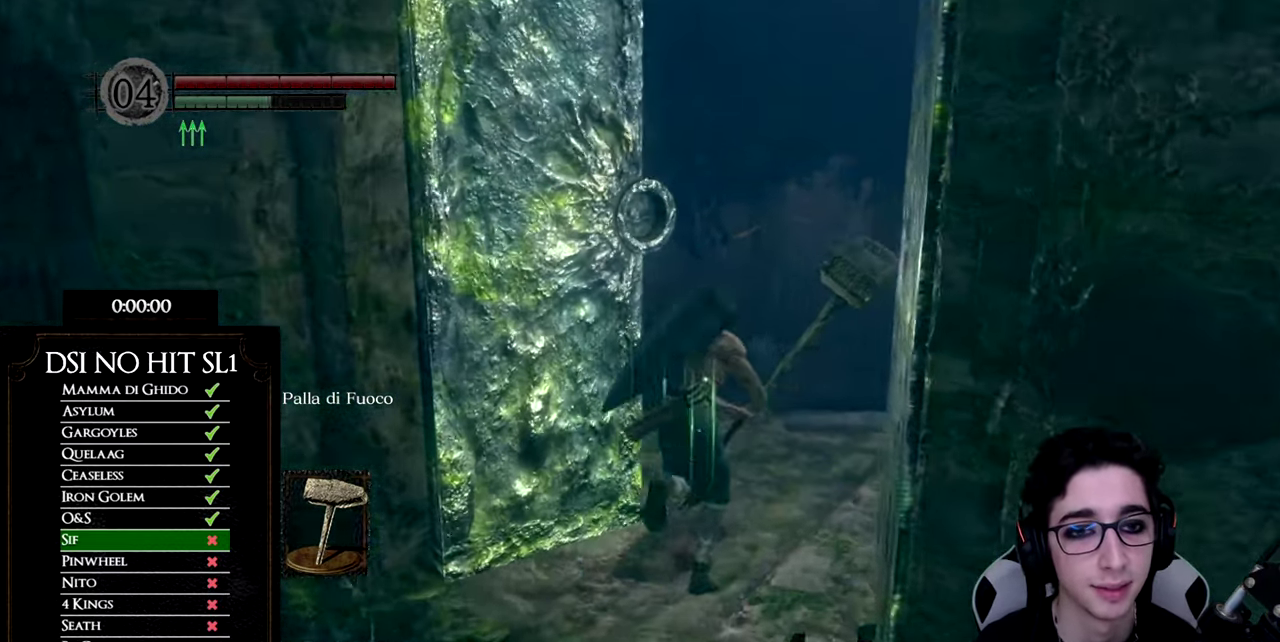
{"buttons": ["B"], "left_stick": "up", "right_stick": "center", "button_events": []}
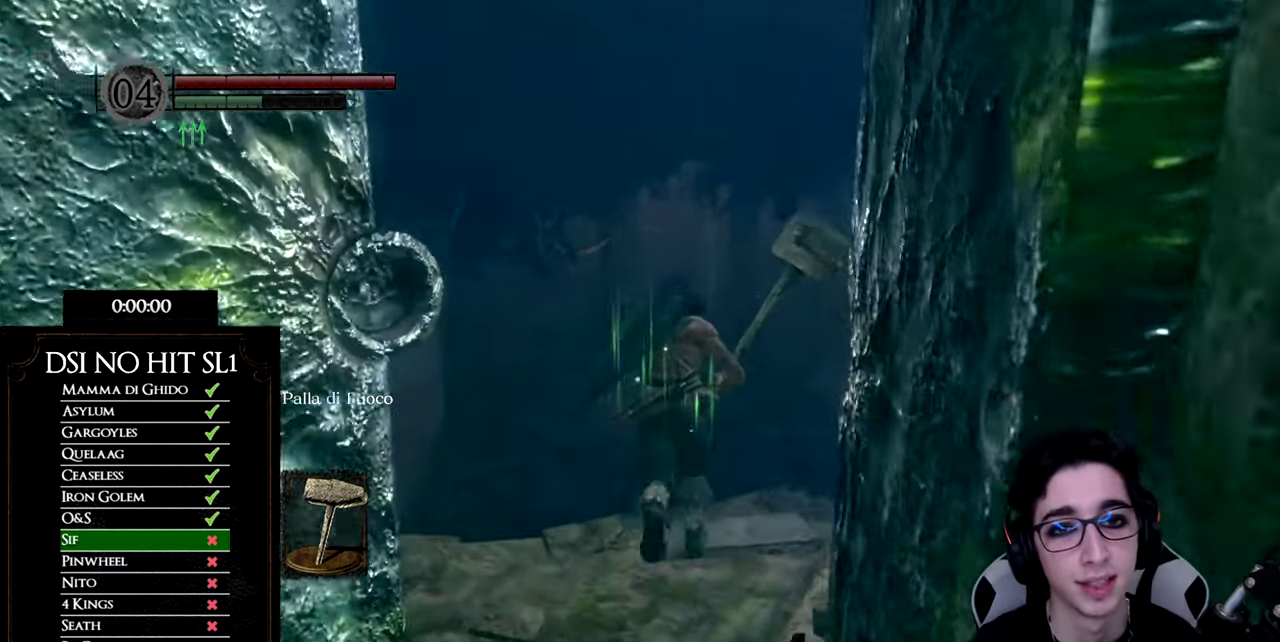
{"buttons": ["B"], "left_stick": "up", "right_stick": "center"}
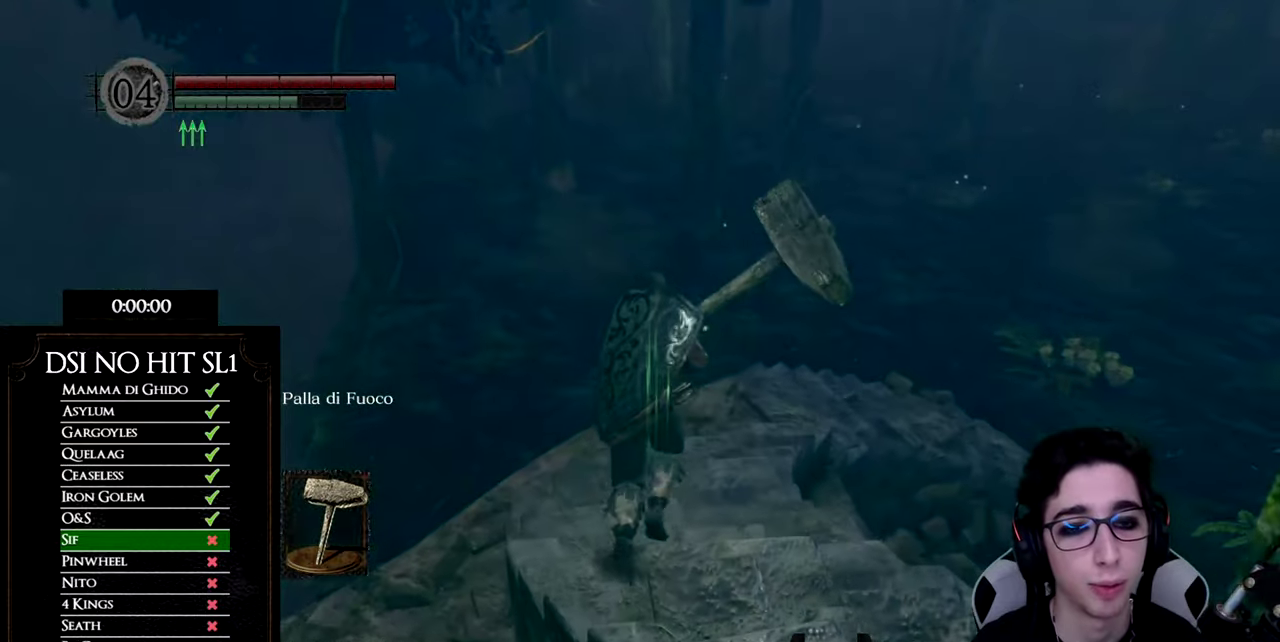
{"buttons": ["B"], "left_stick": "up", "right_stick": "center", "button_events": []}
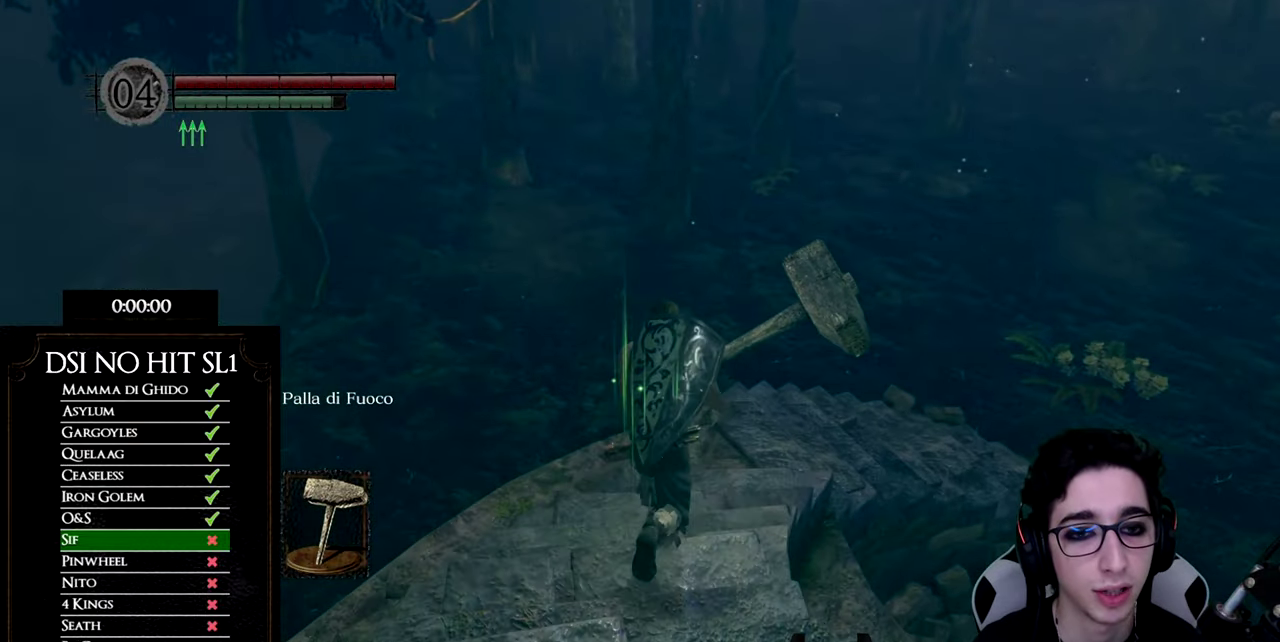
{"buttons": [], "left_stick": "up", "right_stick": "center", "button_events": [[417, "B", "up"]]}